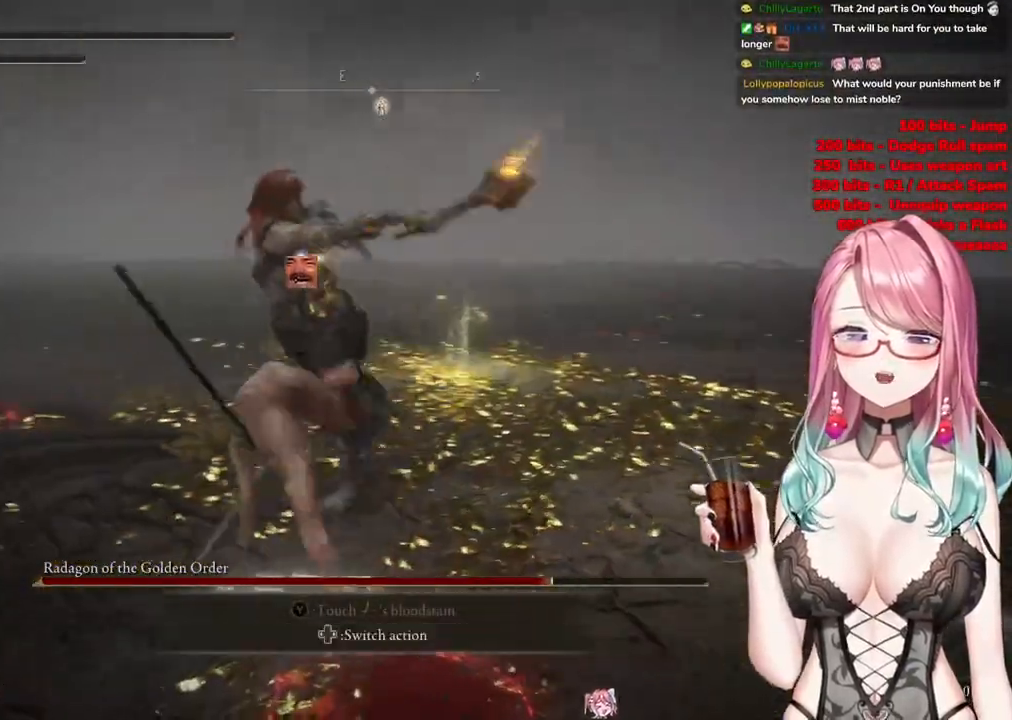
Gameplay with a controller (PlayStation layout); each line is a JSON object with the inputs held at the frame after it. "events" lists button and stick changes between this image and that frame as [ms after this image, input, new state], when the widget could be followed in between.
{"buttons": [], "left_stick": "up", "right_stick": "center", "events": []}
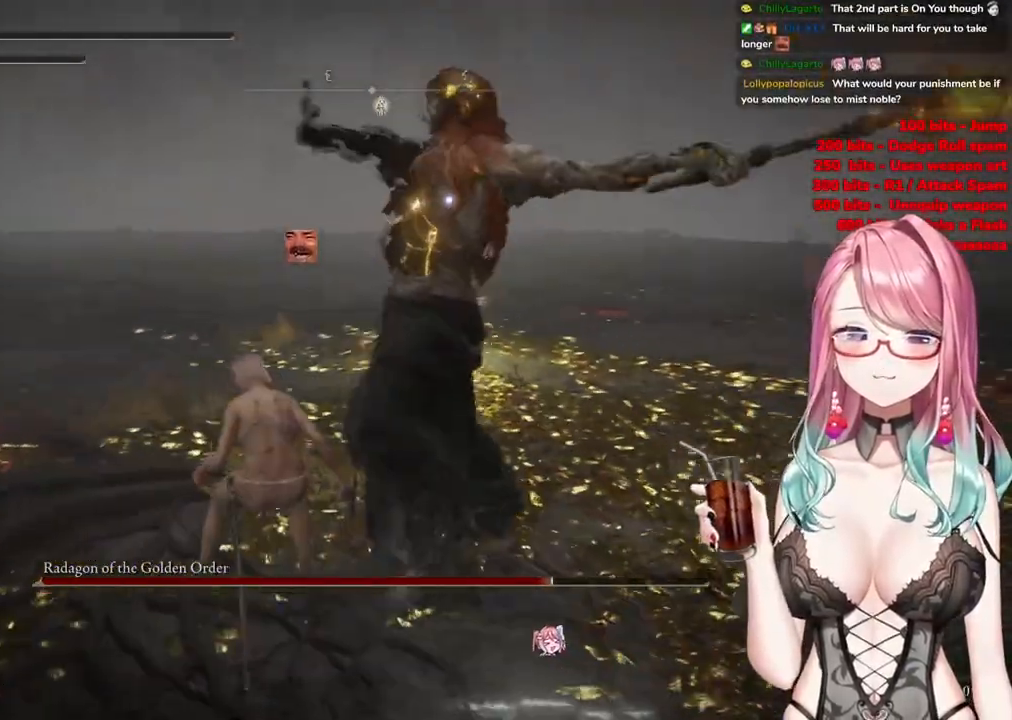
{"buttons": [], "left_stick": "up", "right_stick": "center", "events": [[16, "CIRCLE", "down"], [100, "CIRCLE", "up"]]}
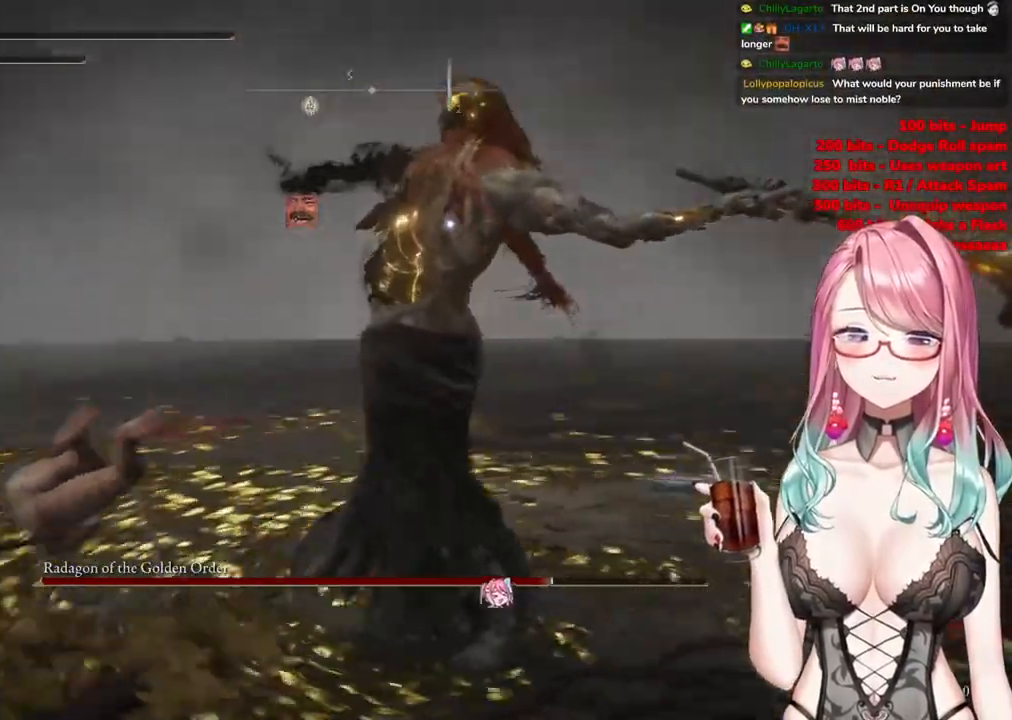
{"buttons": [], "left_stick": "up", "right_stick": "center", "events": [[100, "CIRCLE", "down"], [200, "CIRCLE", "up"]]}
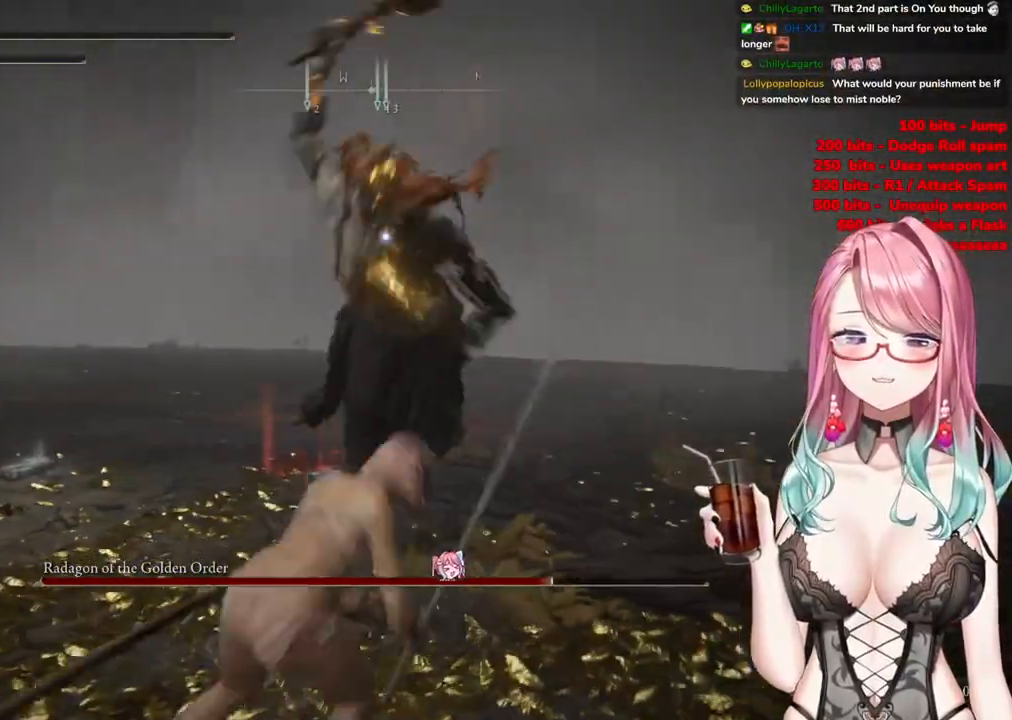
{"buttons": [], "left_stick": "up-left", "right_stick": "center", "events": [[233, "left_stick", "up-left"]]}
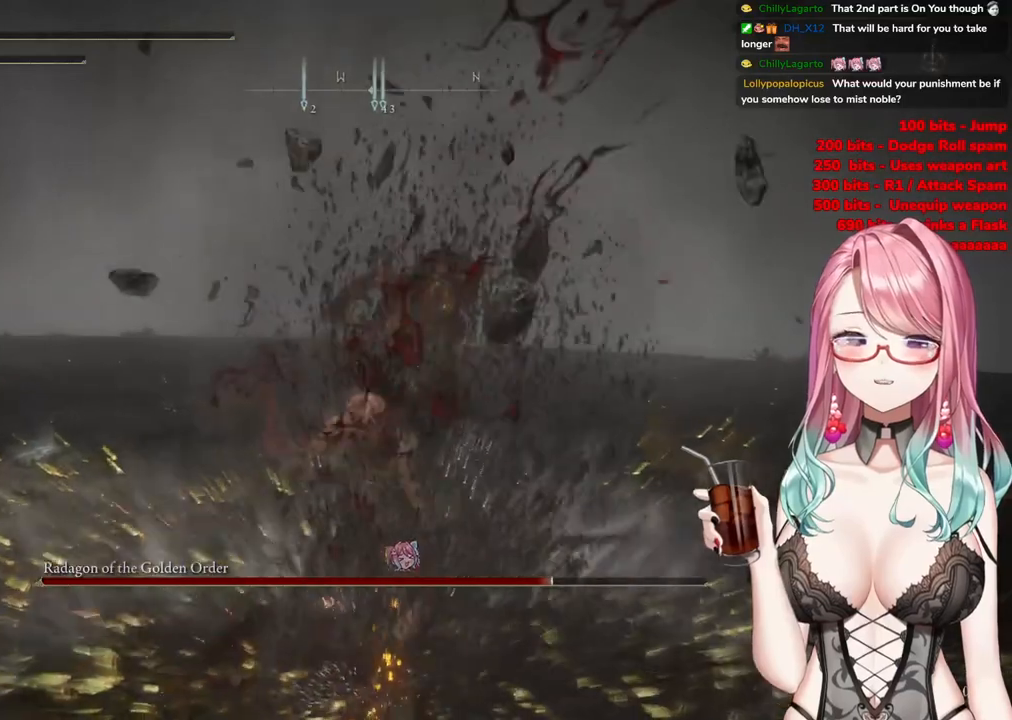
{"buttons": [], "left_stick": "up-left", "right_stick": "center", "events": [[67, "CIRCLE", "down"], [184, "CIRCLE", "up"]]}
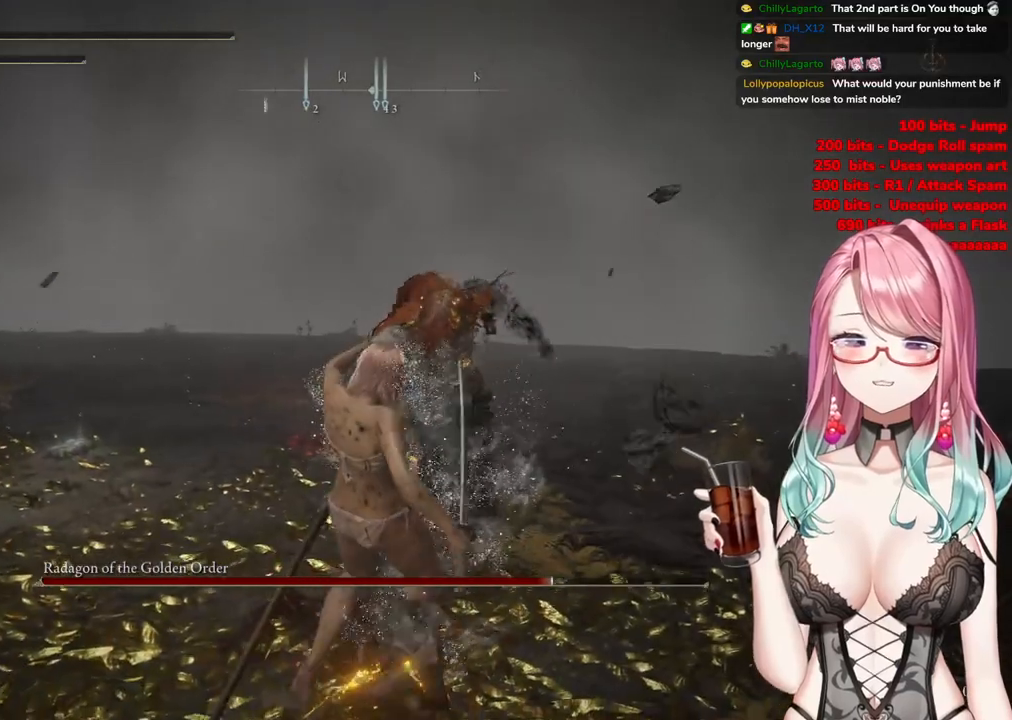
{"buttons": [], "left_stick": "up-left", "right_stick": "center", "events": []}
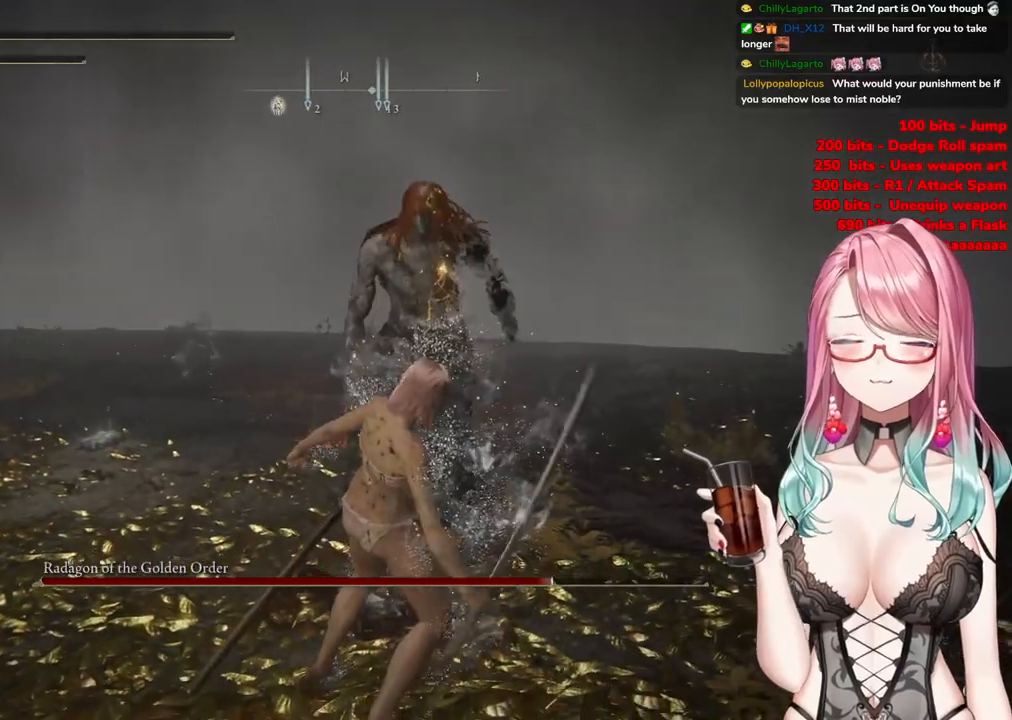
{"buttons": [], "left_stick": "up-left", "right_stick": "center", "events": []}
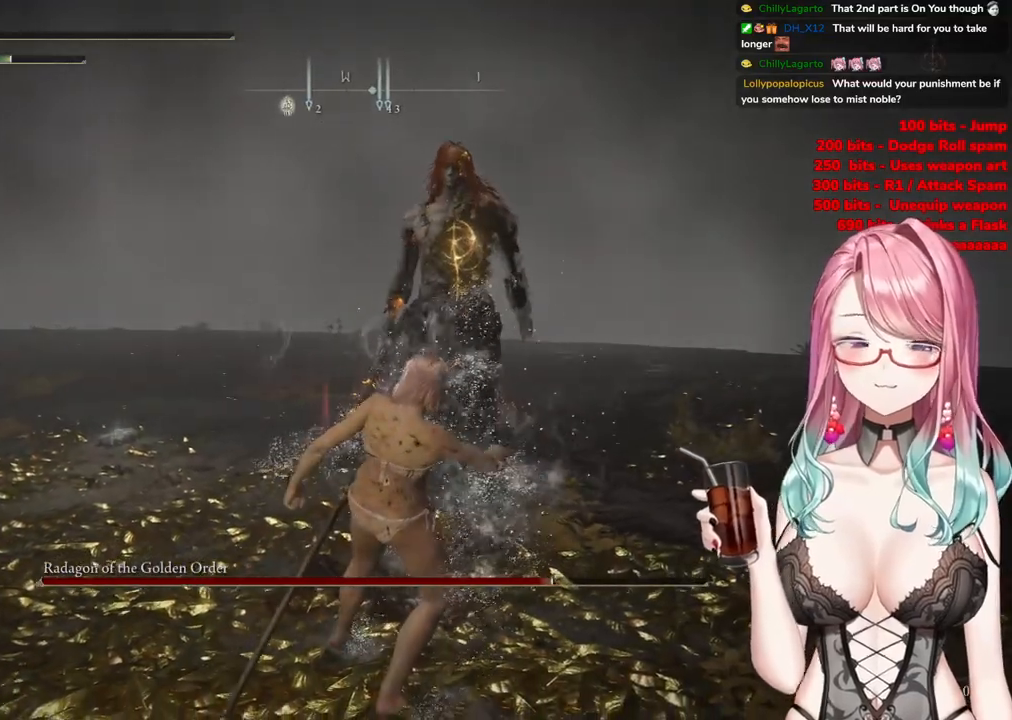
{"buttons": [], "left_stick": "up-left", "right_stick": "center", "events": []}
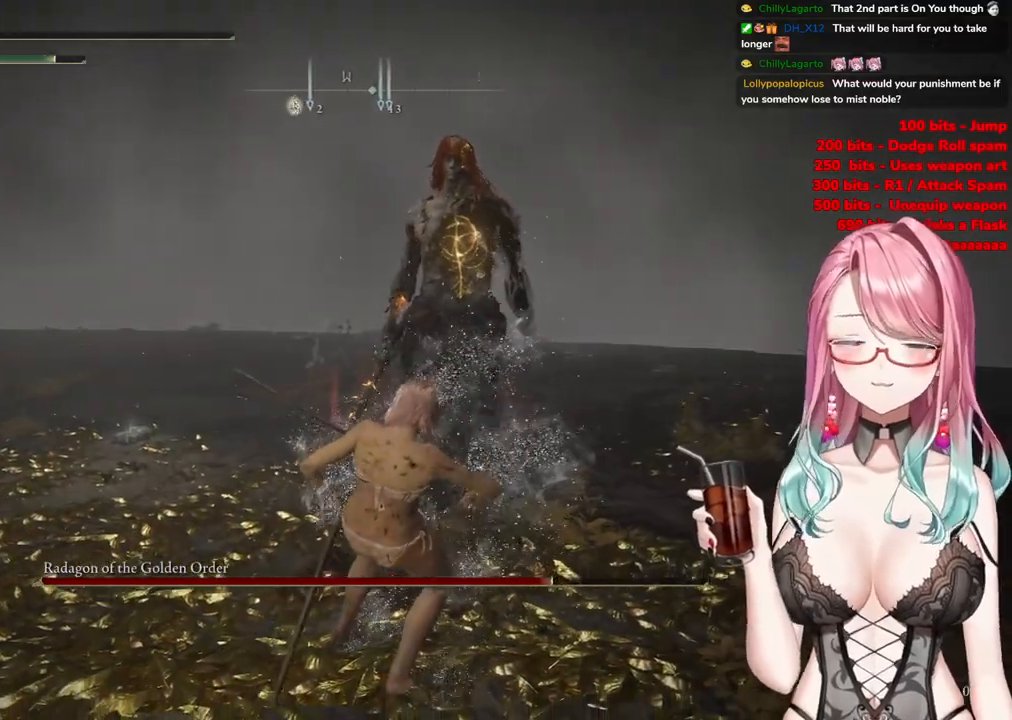
{"buttons": [], "left_stick": "up-left", "right_stick": "center", "events": []}
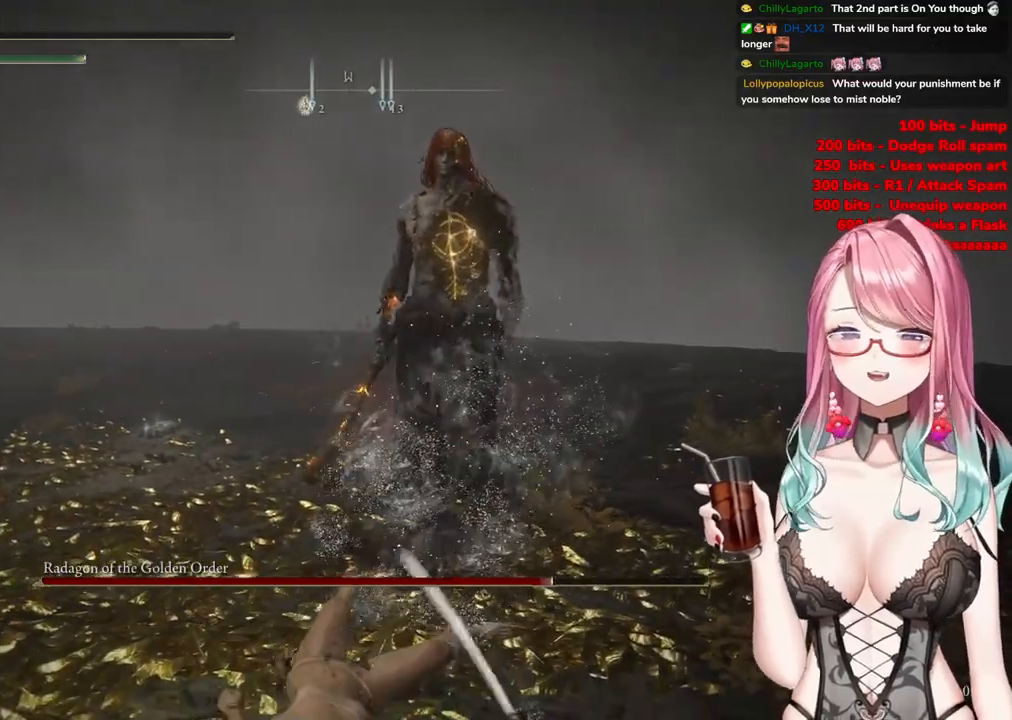
{"buttons": [], "left_stick": "up-left", "right_stick": "center", "events": []}
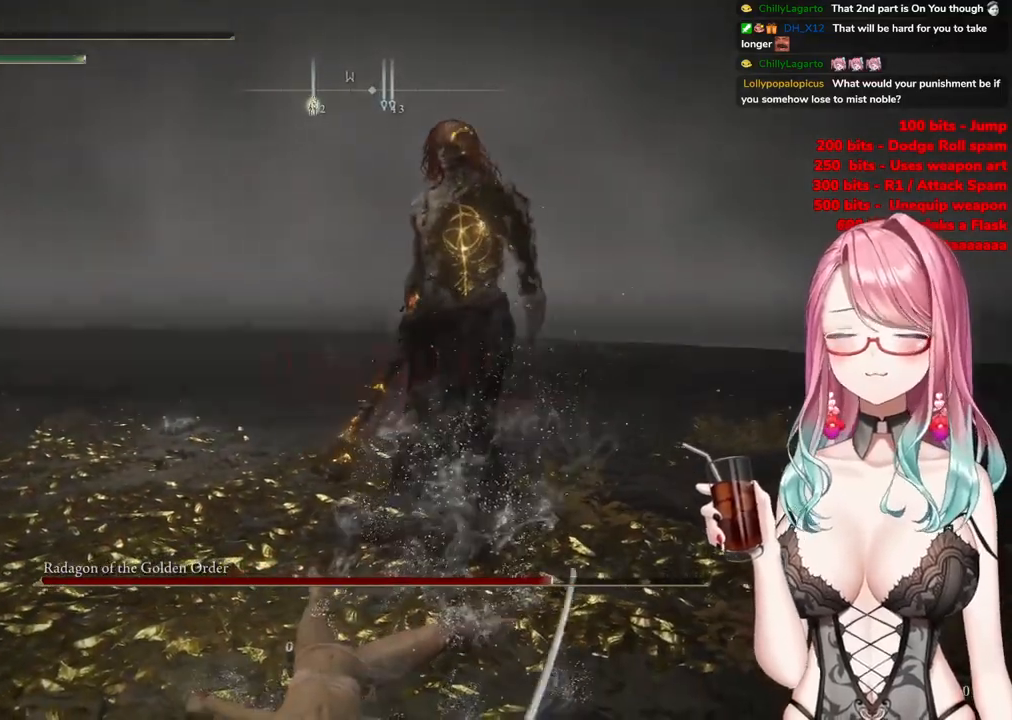
{"buttons": [], "left_stick": "up-left", "right_stick": "center", "events": []}
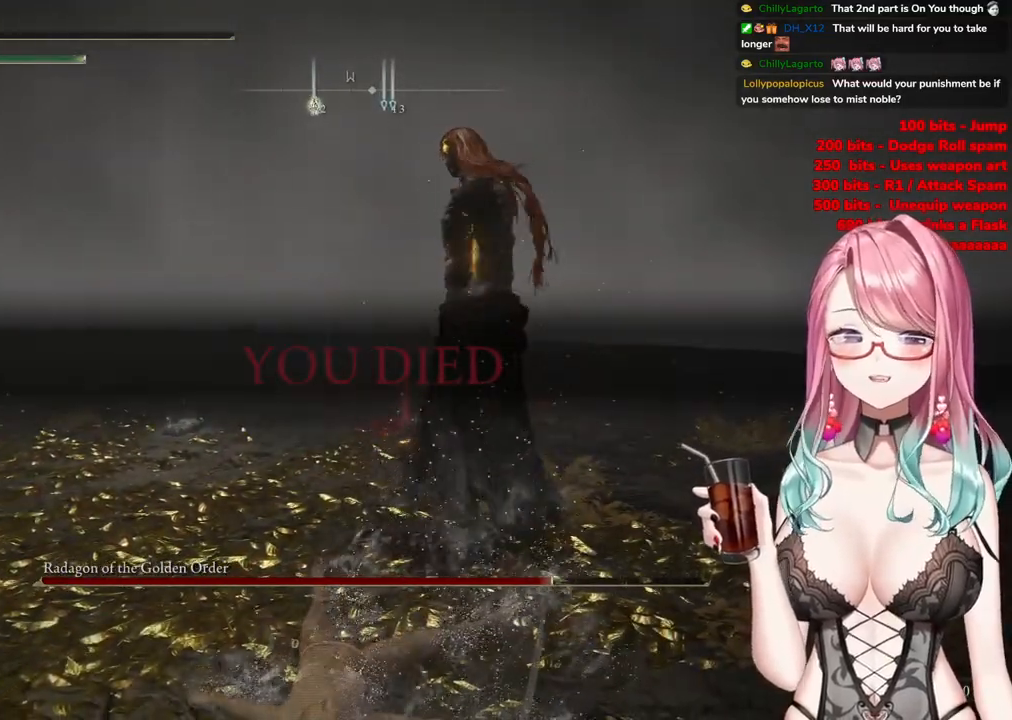
{"buttons": [], "left_stick": "up-left", "right_stick": "center", "events": [[33, "CIRCLE", "down"], [500, "CIRCLE", "up"]]}
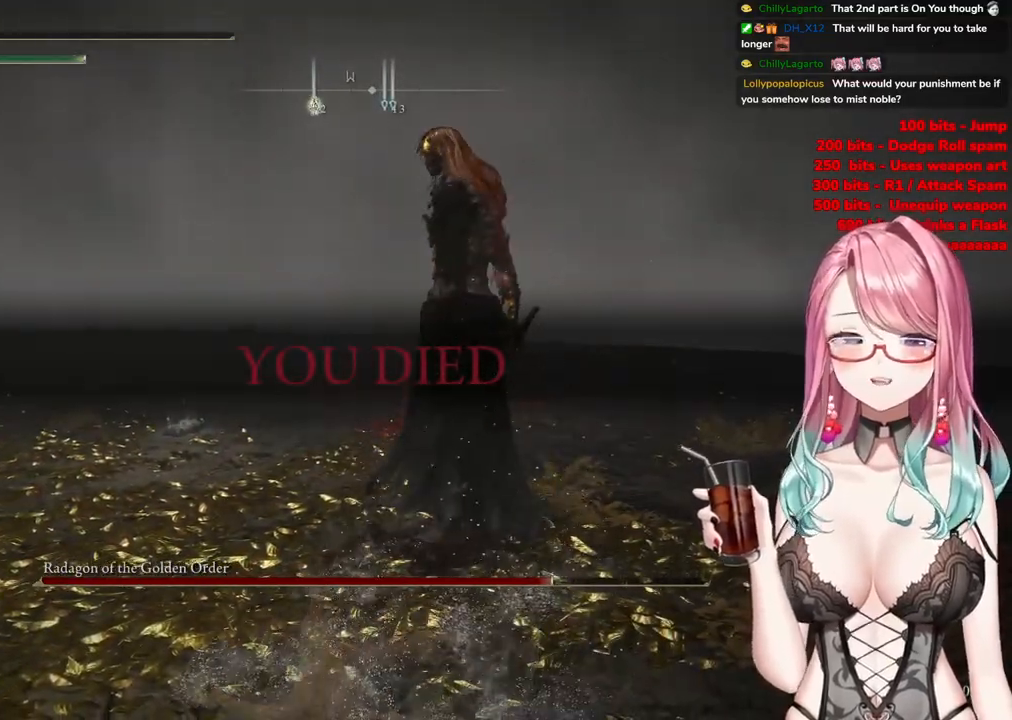
{"buttons": [], "left_stick": "up-left", "right_stick": "center", "events": []}
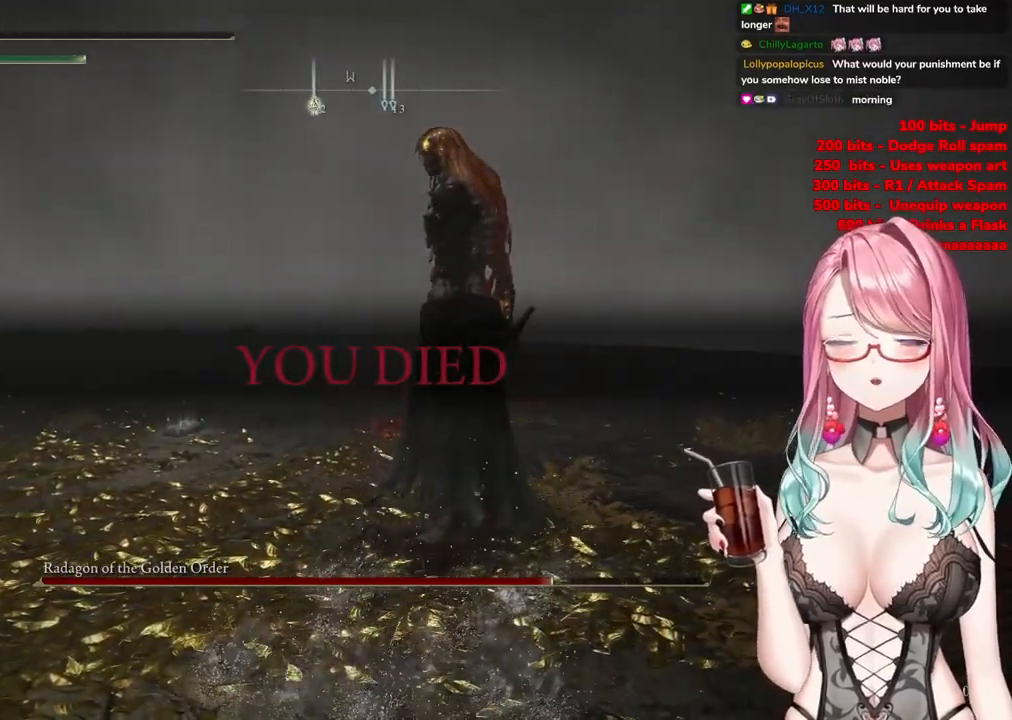
{"buttons": [], "left_stick": "up-left", "right_stick": "center", "events": []}
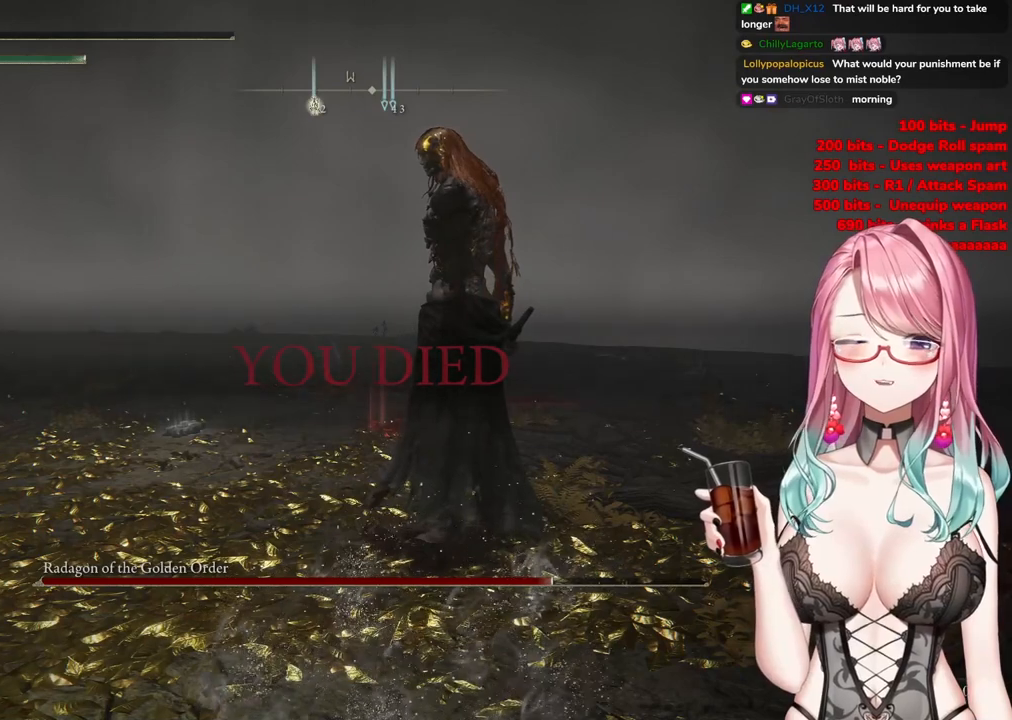
{"buttons": [], "left_stick": "up-left", "right_stick": "center", "events": []}
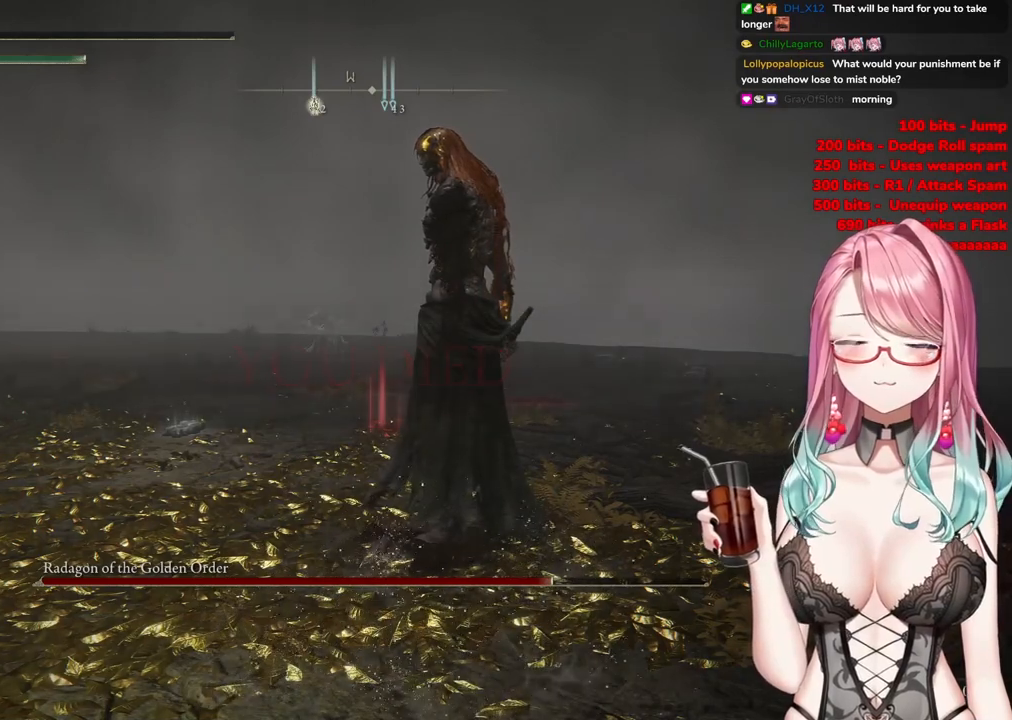
{"buttons": [], "left_stick": "up-left", "right_stick": "center", "events": []}
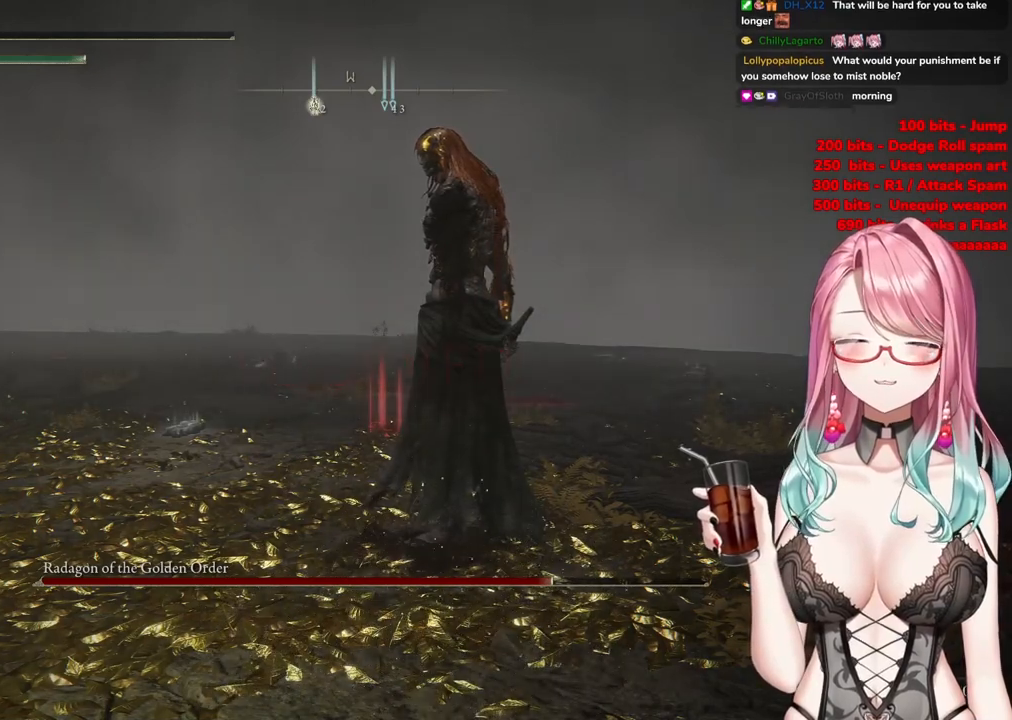
{"buttons": [], "left_stick": "up-left", "right_stick": "center", "events": []}
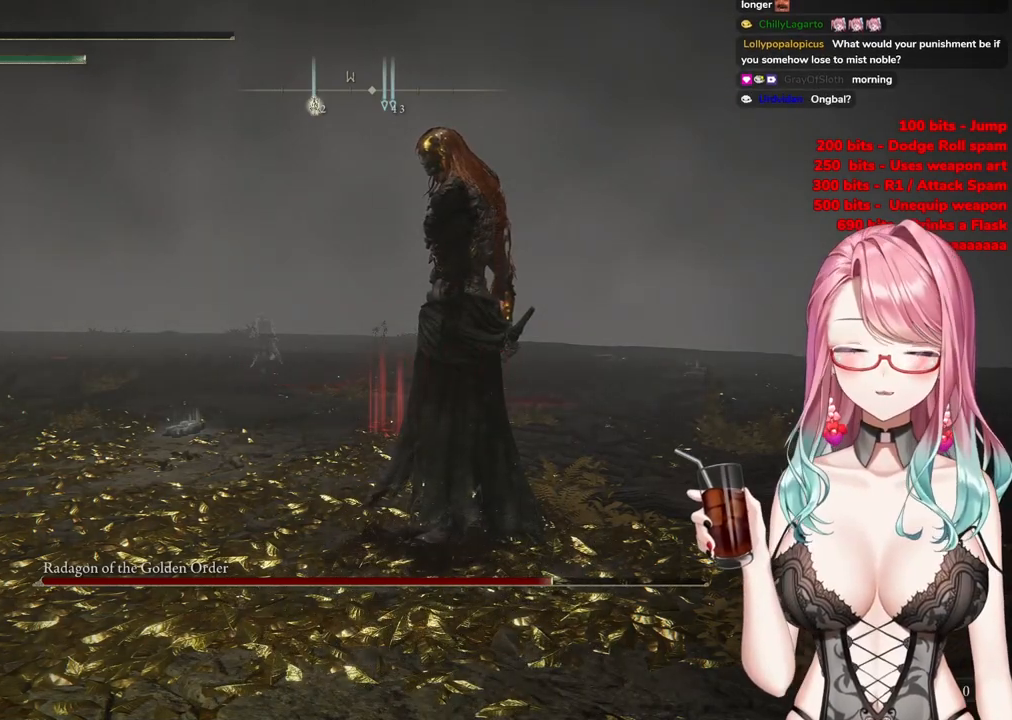
{"buttons": [], "left_stick": "up-left", "right_stick": "center", "events": []}
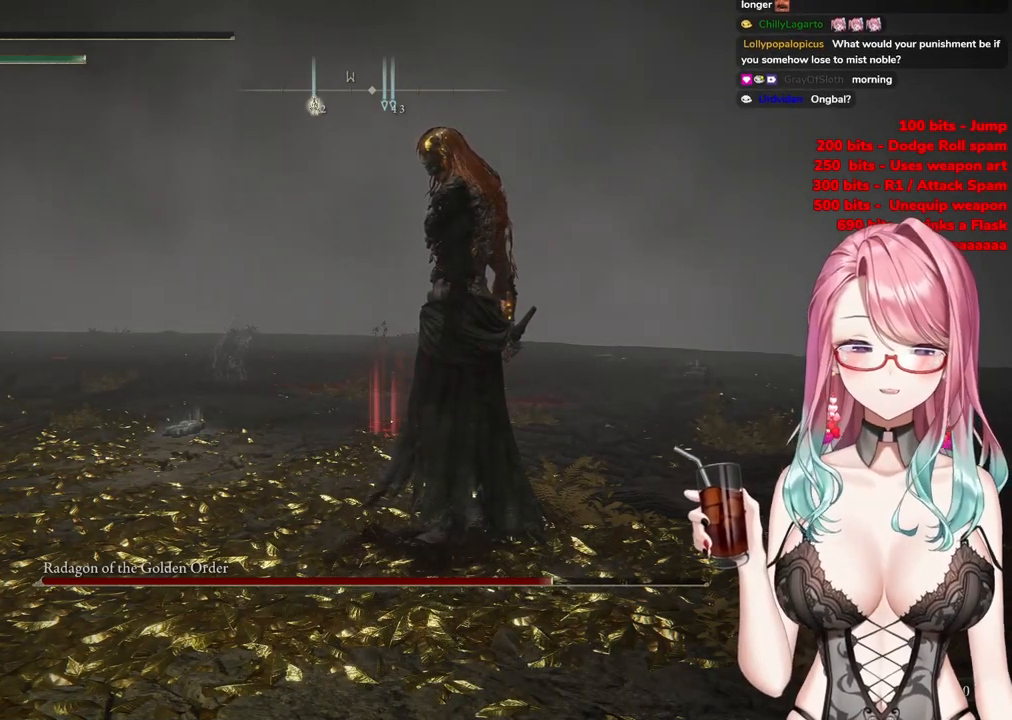
{"buttons": [], "left_stick": "up-left", "right_stick": "center", "events": []}
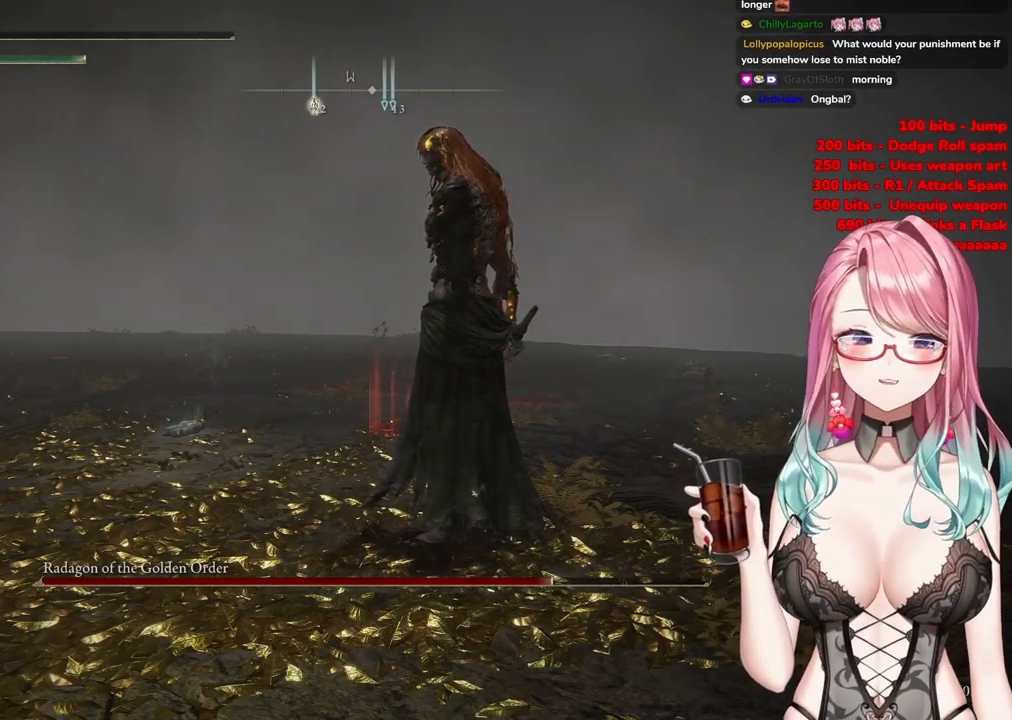
{"buttons": [], "left_stick": "up-left", "right_stick": "center", "events": []}
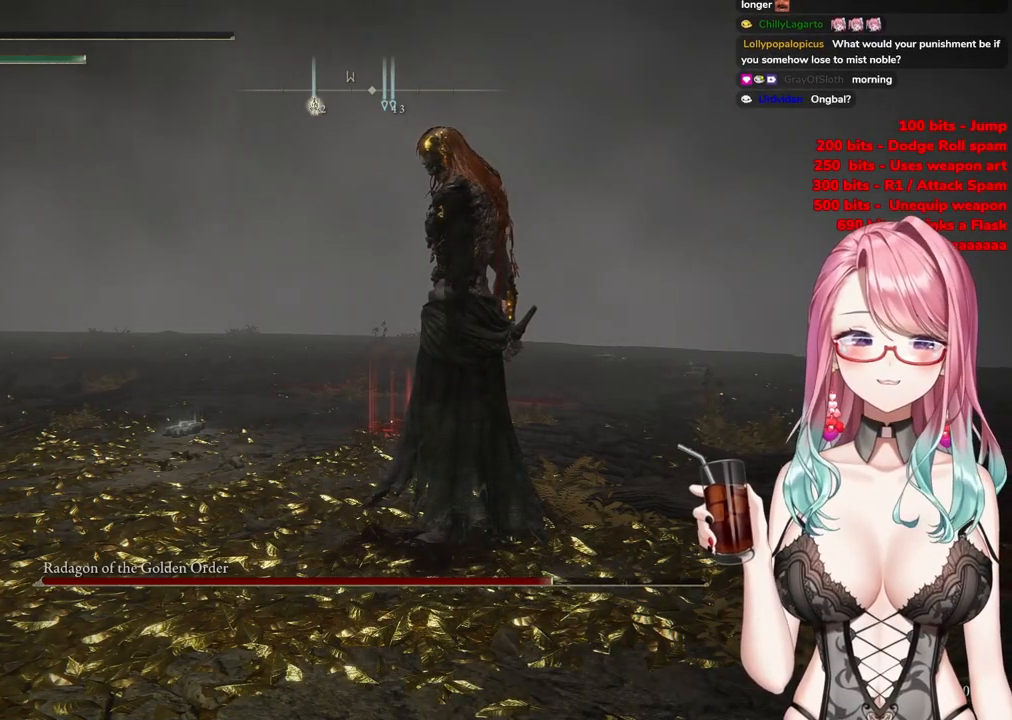
{"buttons": [], "left_stick": "up-left", "right_stick": "center", "events": []}
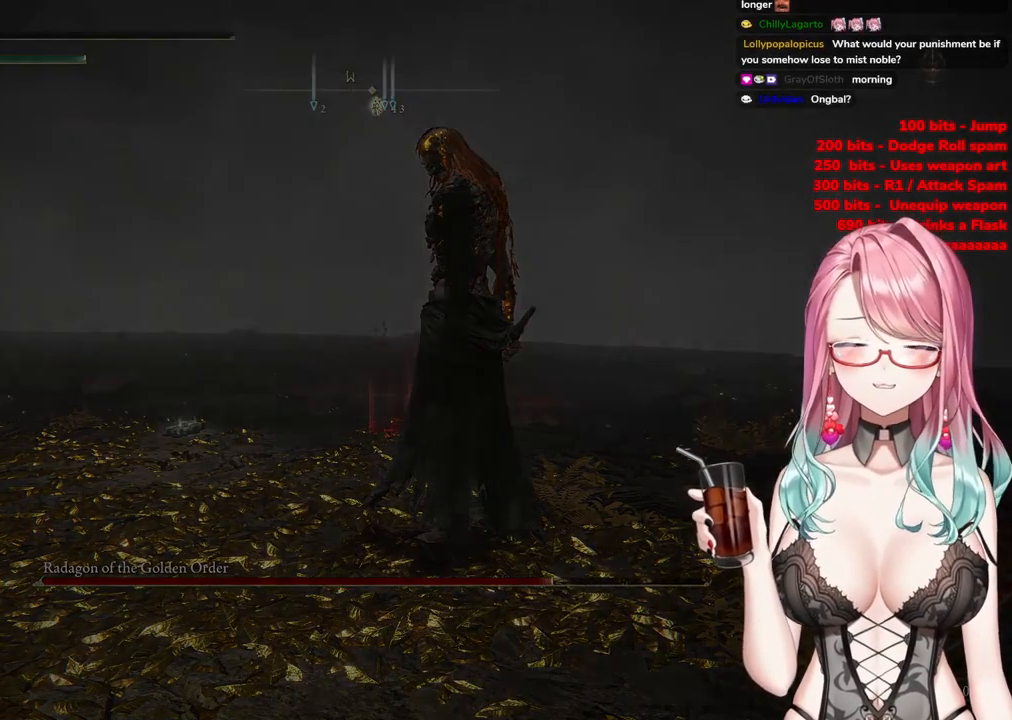
{"buttons": [], "left_stick": "up-left", "right_stick": "center", "events": []}
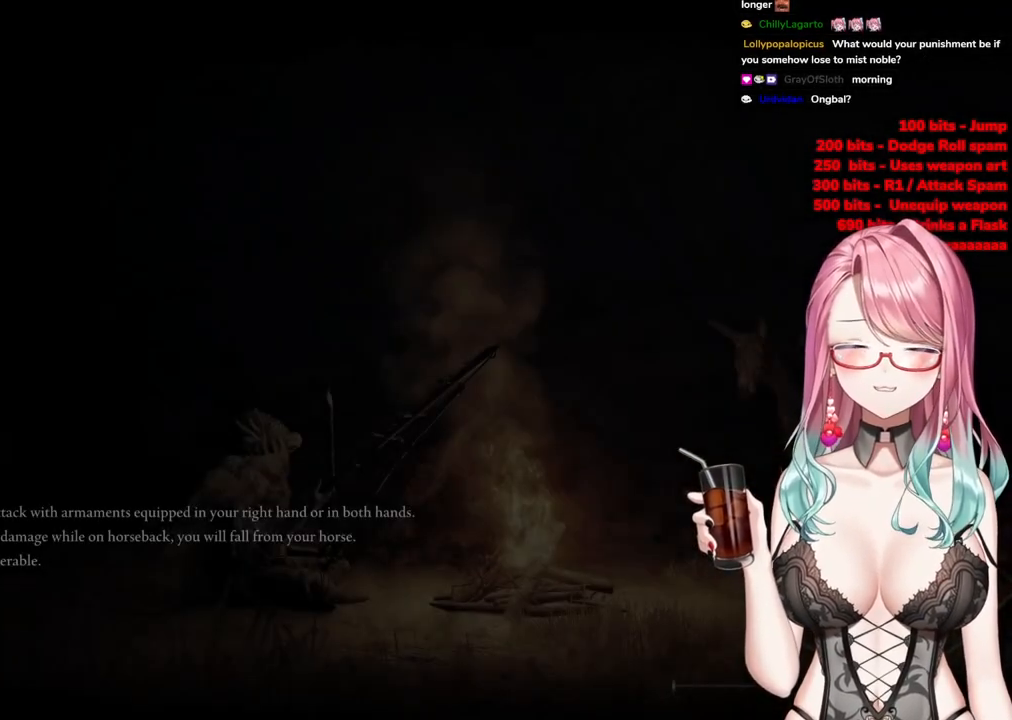
{"buttons": [], "left_stick": "up-left", "right_stick": "center", "events": []}
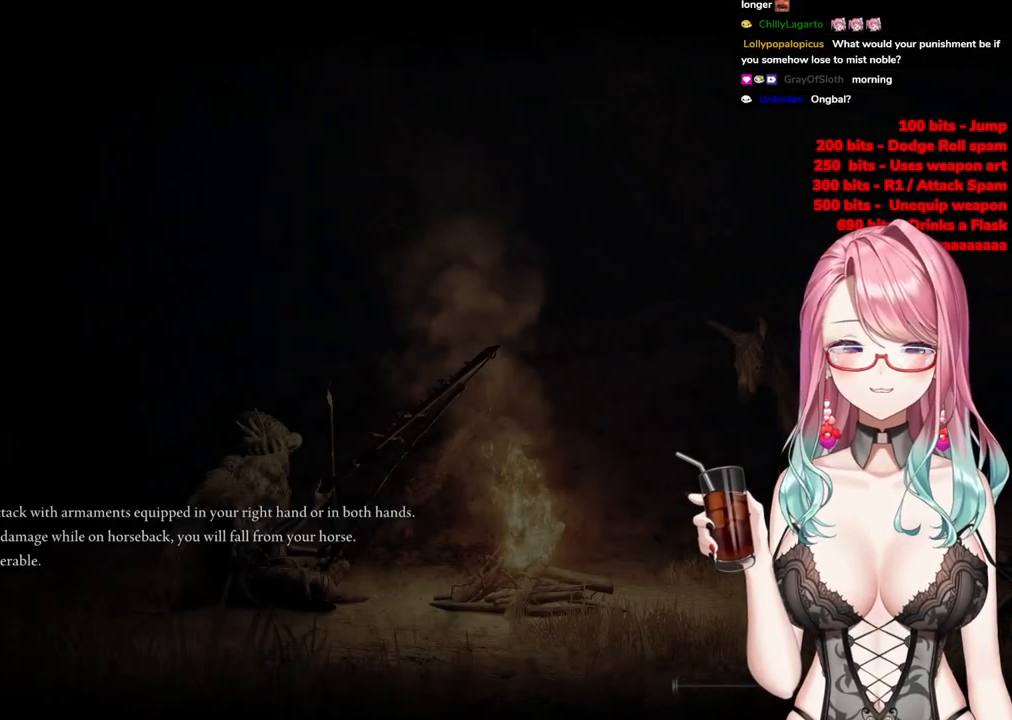
{"buttons": [], "left_stick": "up-left", "right_stick": "center", "events": []}
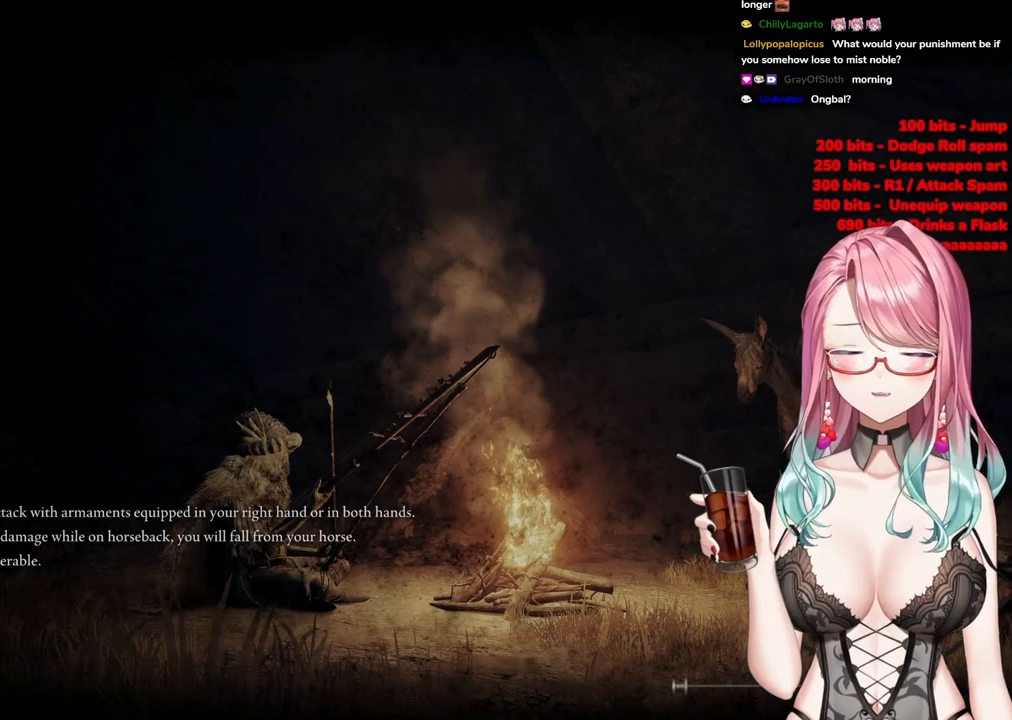
{"buttons": [], "left_stick": "up-left", "right_stick": "center", "events": []}
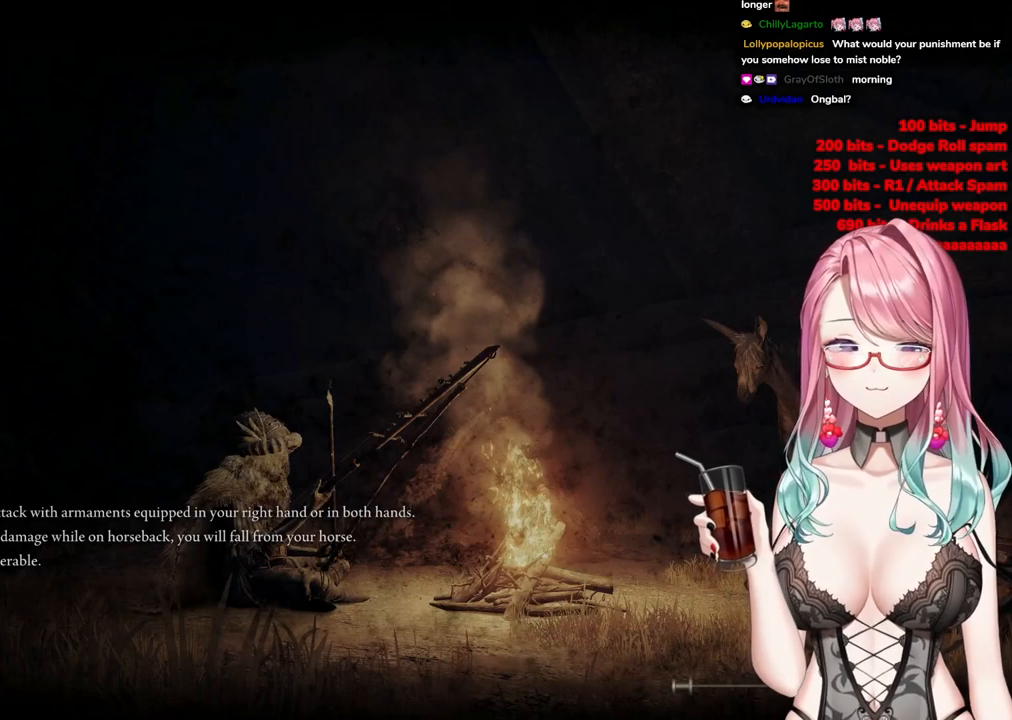
{"buttons": [], "left_stick": "up-left", "right_stick": "center", "events": []}
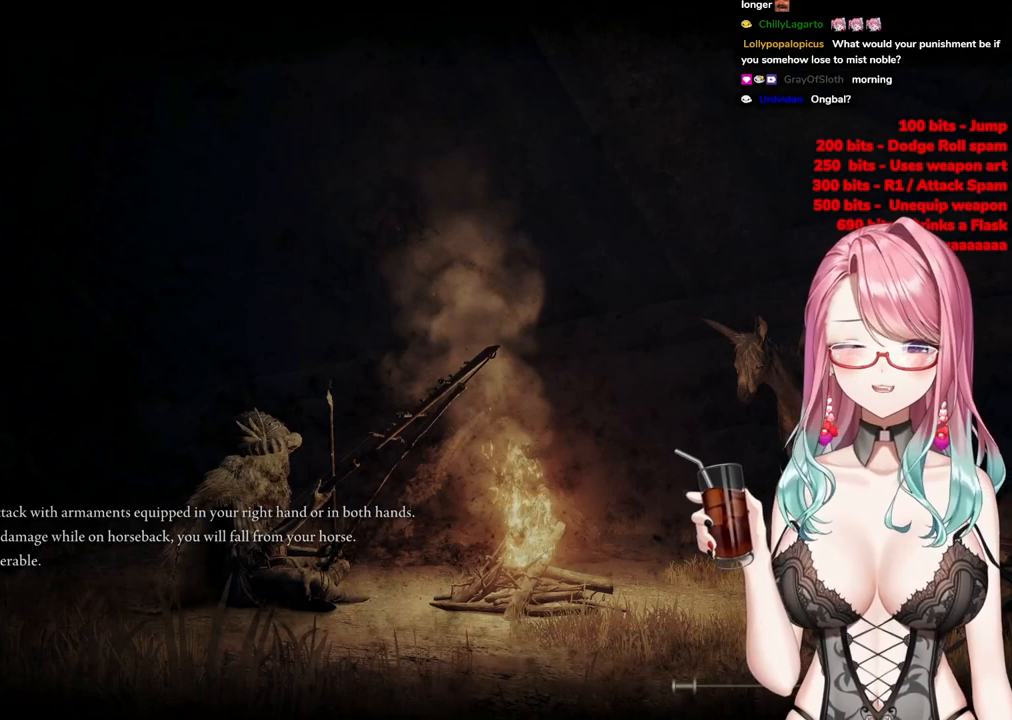
{"buttons": [], "left_stick": "center", "right_stick": "center", "events": [[100, "left_stick", "center"]]}